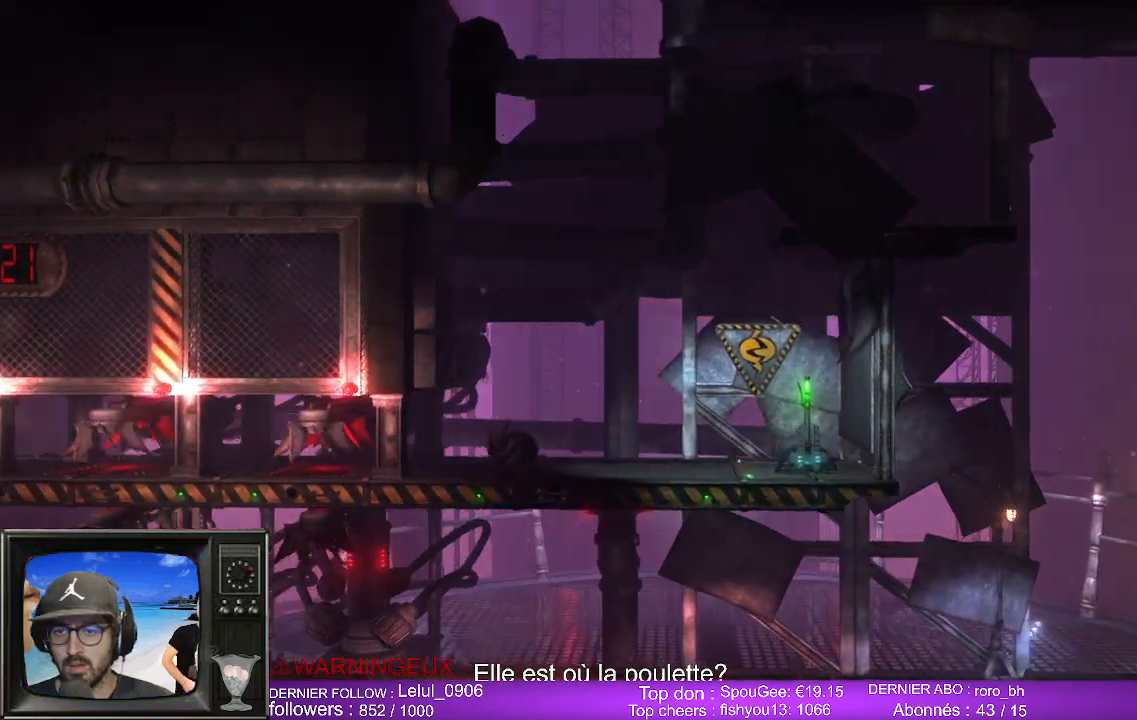
Gameplay with a controller (Xbox layout); each line is a JSON object with the inputs held at the frame after it. "events" lists button and stick changes between this image and that frame as [ms after this image, input, new state], when the widget could be followed in between.
{"buttons": [], "left_stick": "center", "right_stick": "center", "events": [[50, "left_stick", "center"]]}
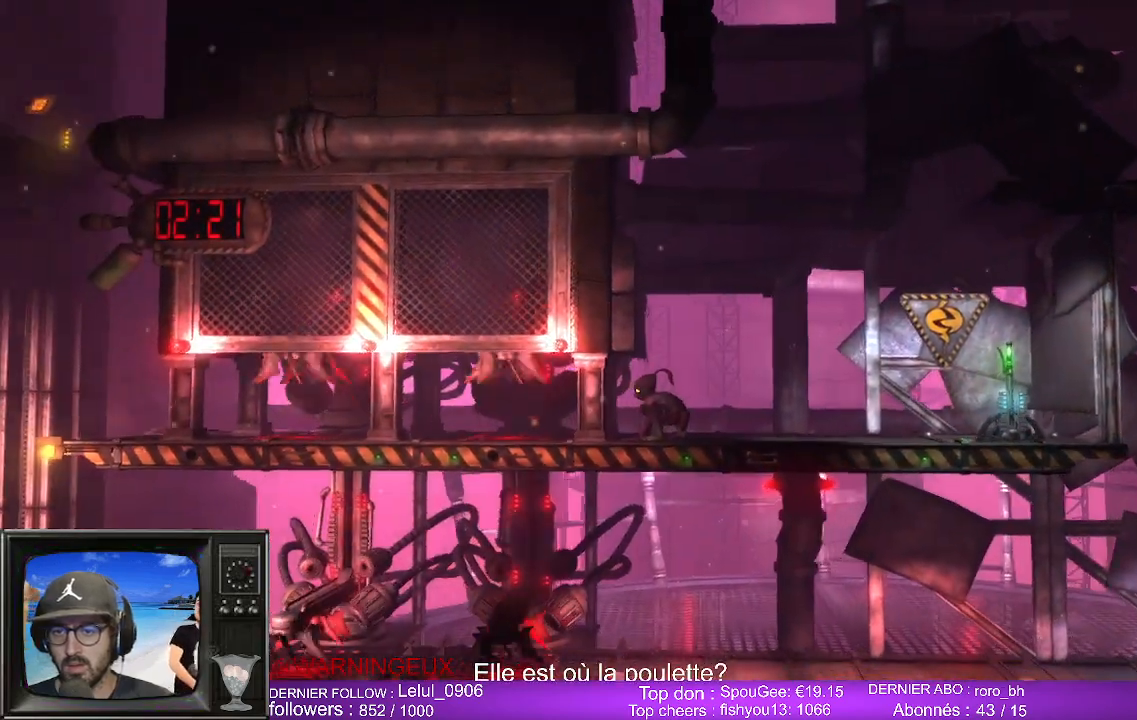
{"buttons": [], "left_stick": "center", "right_stick": "center", "events": [[17, "left_stick", "left"], [233, "left_stick", "center"]]}
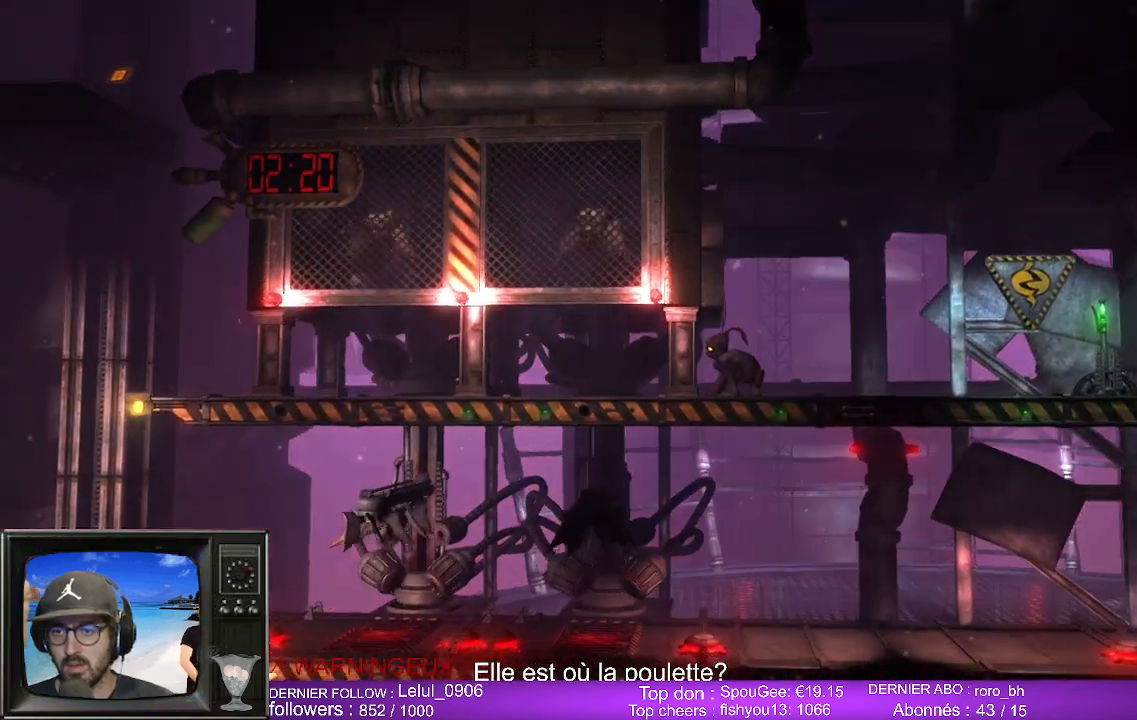
{"buttons": [], "left_stick": "center", "right_stick": "center", "events": [[33, "left_stick", "left"], [400, "left_stick", "center"]]}
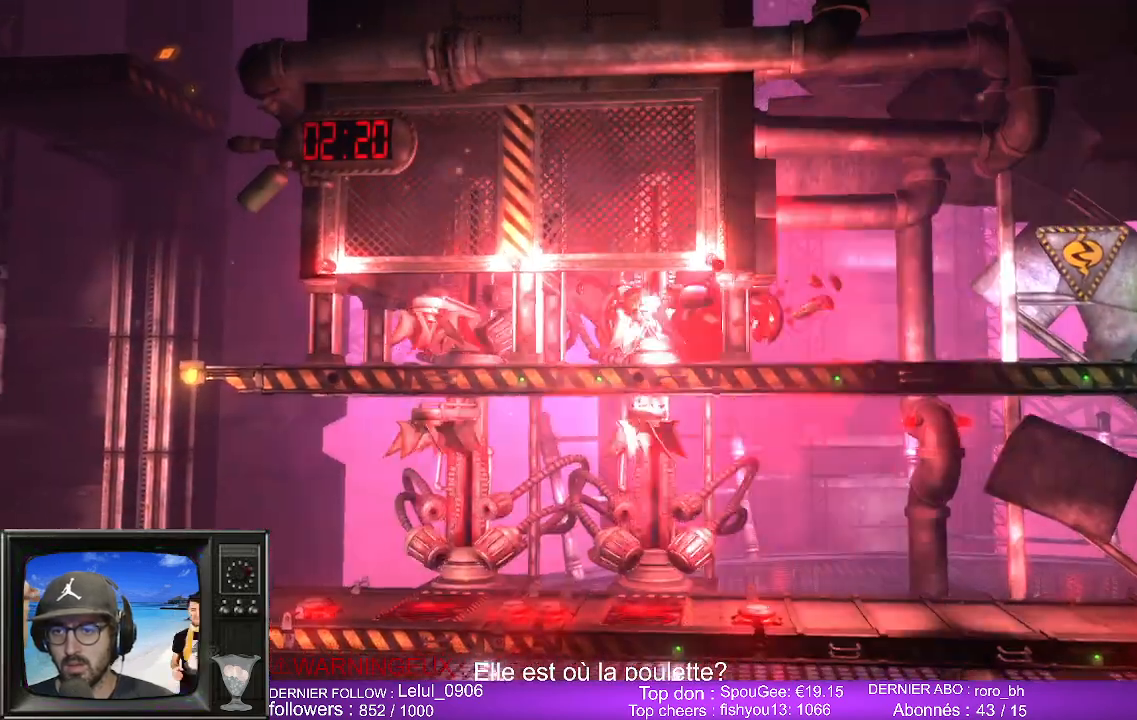
{"buttons": [], "left_stick": "center", "right_stick": "center", "events": []}
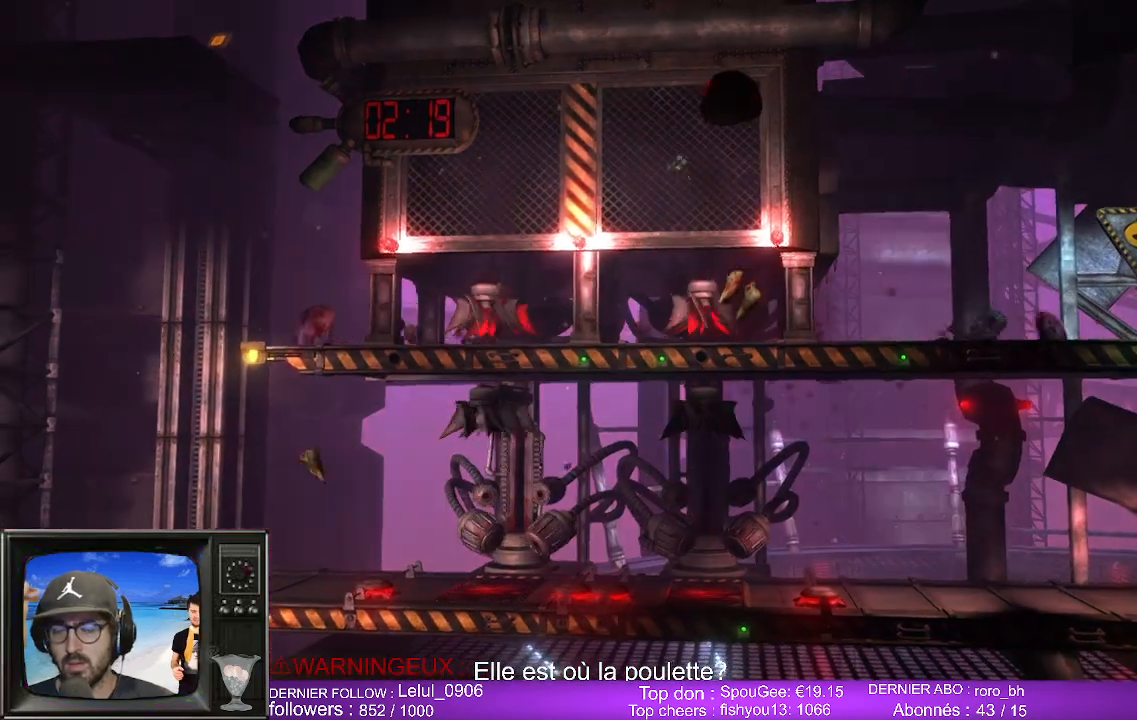
{"buttons": [], "left_stick": "center", "right_stick": "center", "events": []}
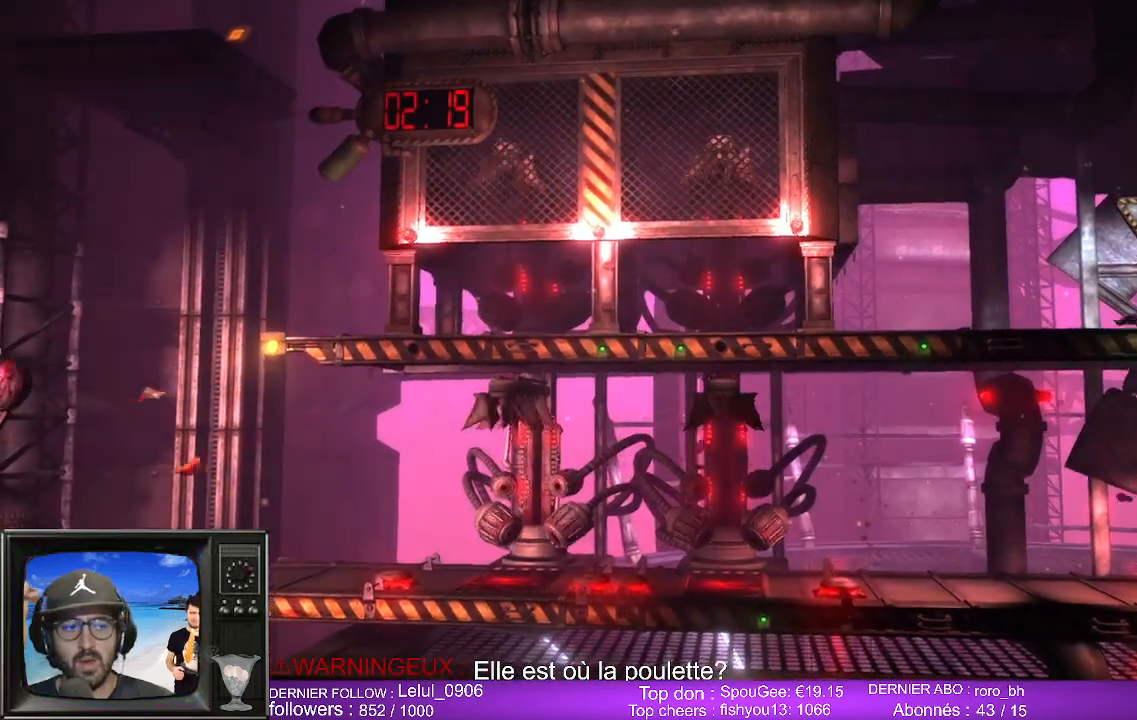
{"buttons": [], "left_stick": "center", "right_stick": "center", "events": []}
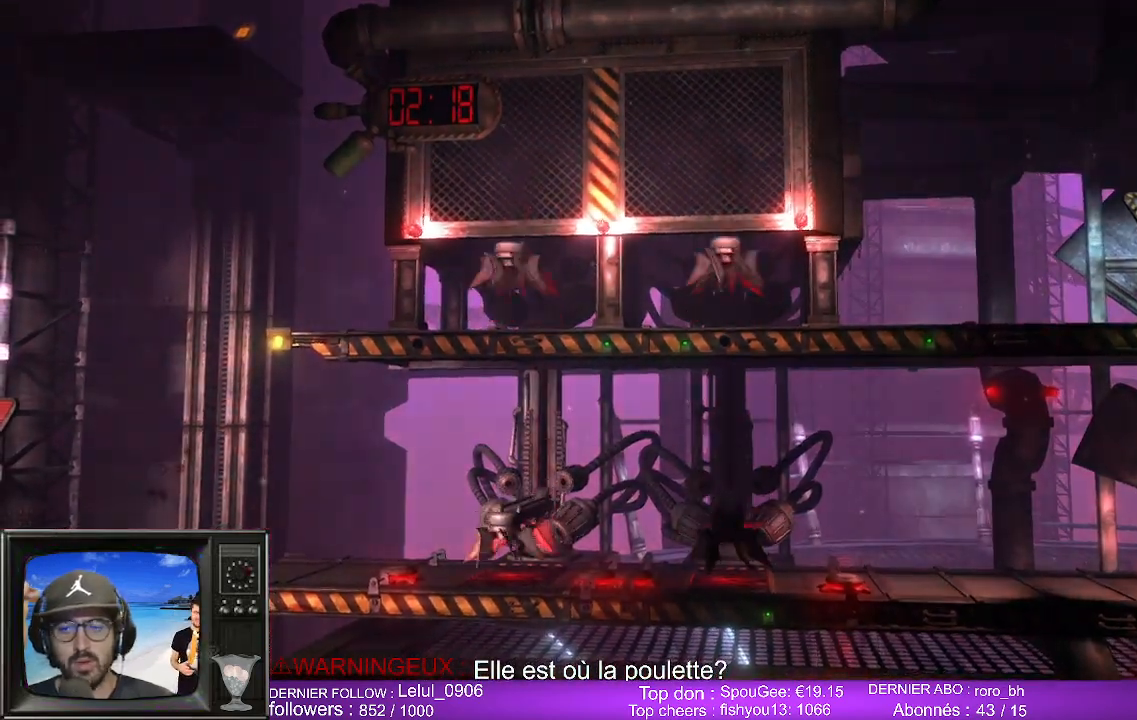
{"buttons": [], "left_stick": "center", "right_stick": "center", "events": []}
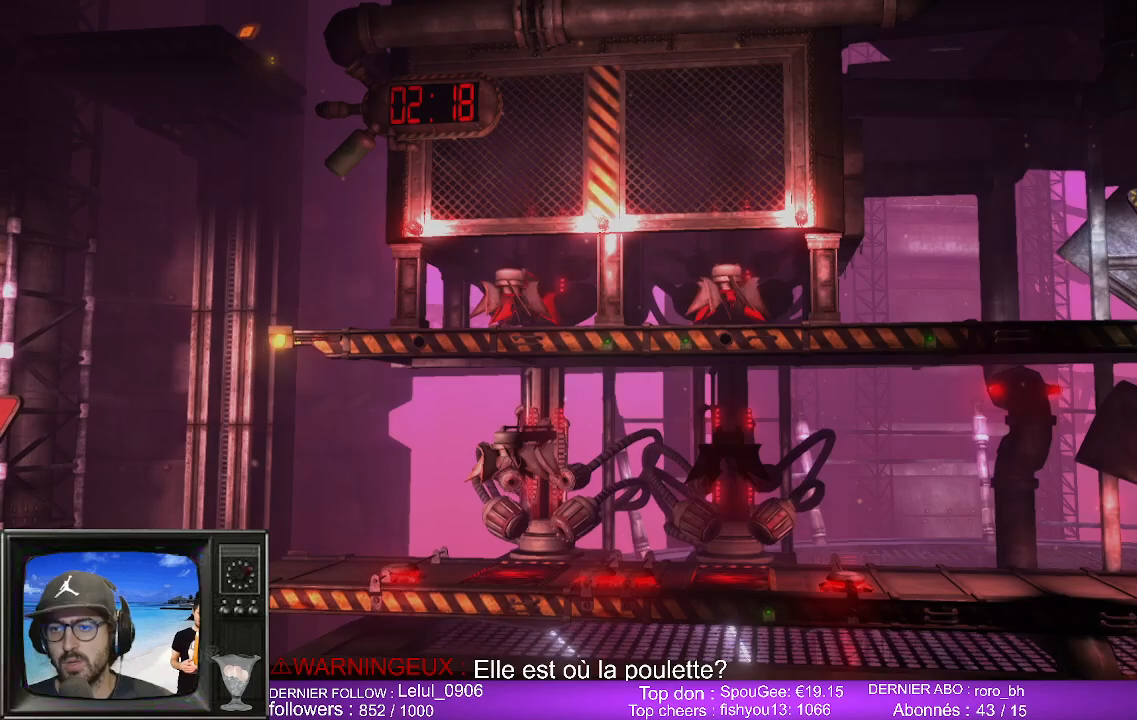
{"buttons": [], "left_stick": "center", "right_stick": "center", "events": []}
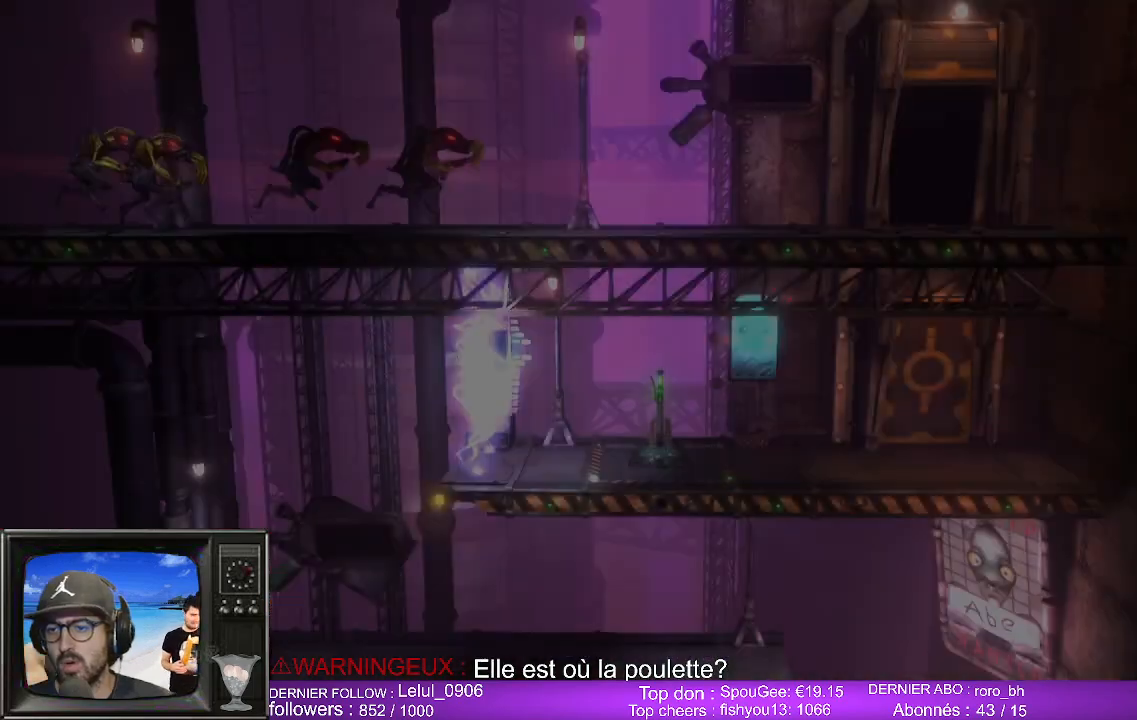
{"buttons": [], "left_stick": "center", "right_stick": "center", "events": []}
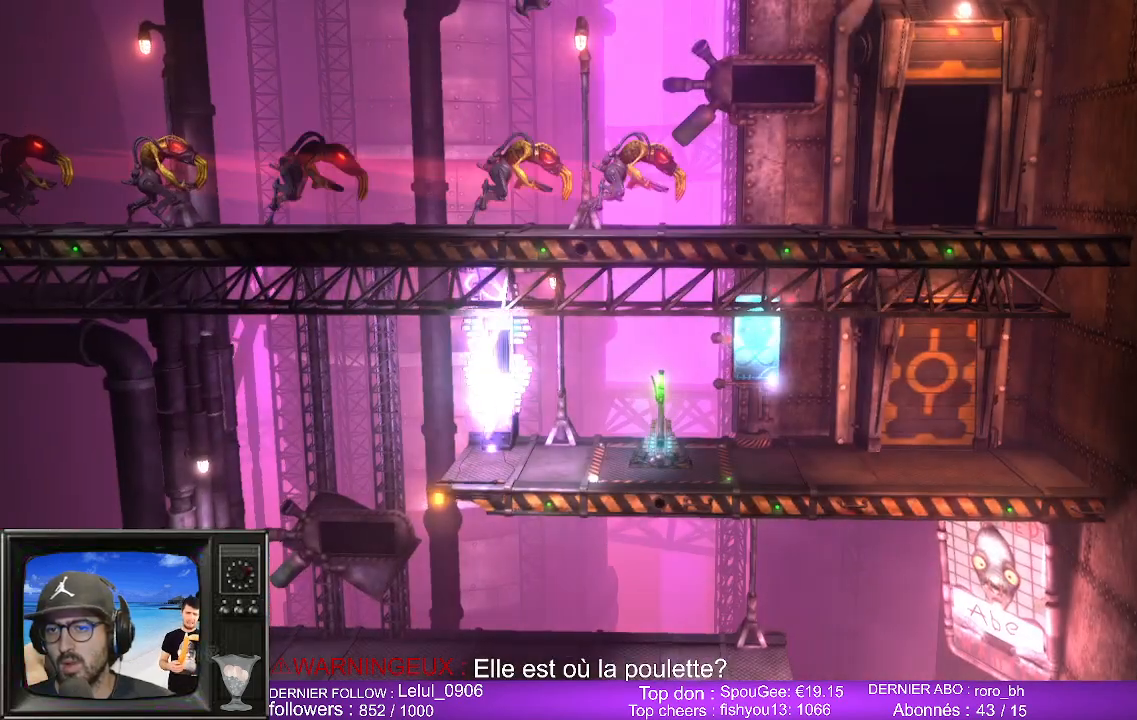
{"buttons": [], "left_stick": "center", "right_stick": "center", "events": [[167, "X", "down"], [350, "X", "up"]]}
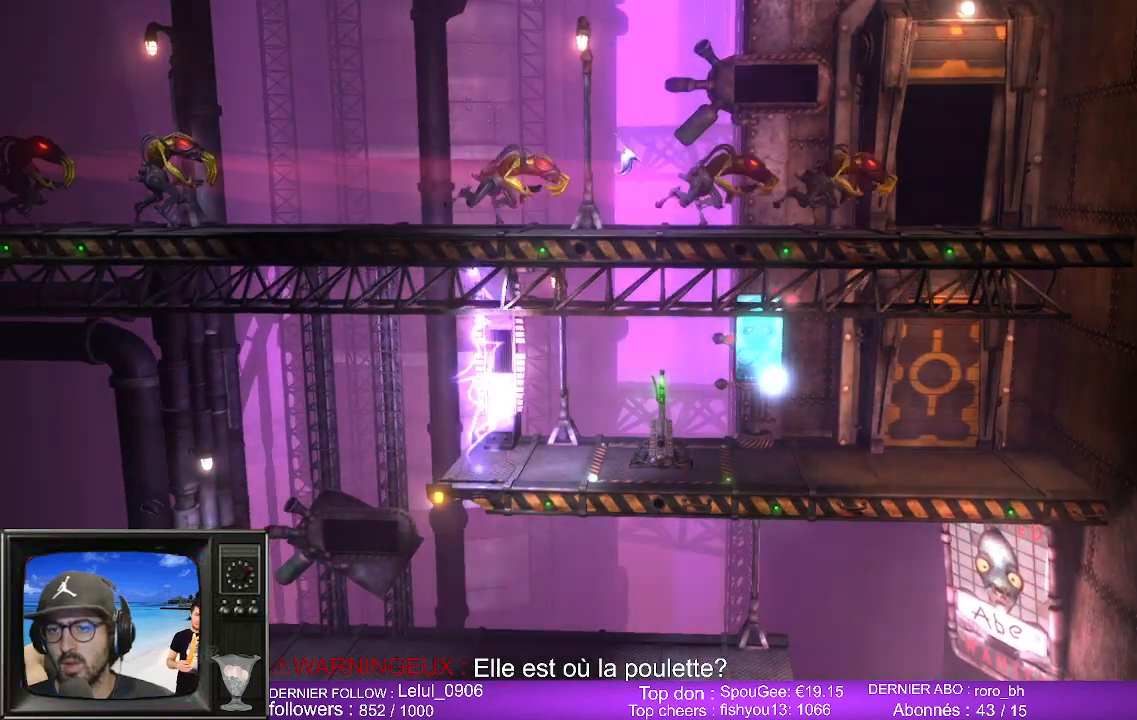
{"buttons": [], "left_stick": "center", "right_stick": "center", "events": [[33, "X", "down"], [200, "X", "up"]]}
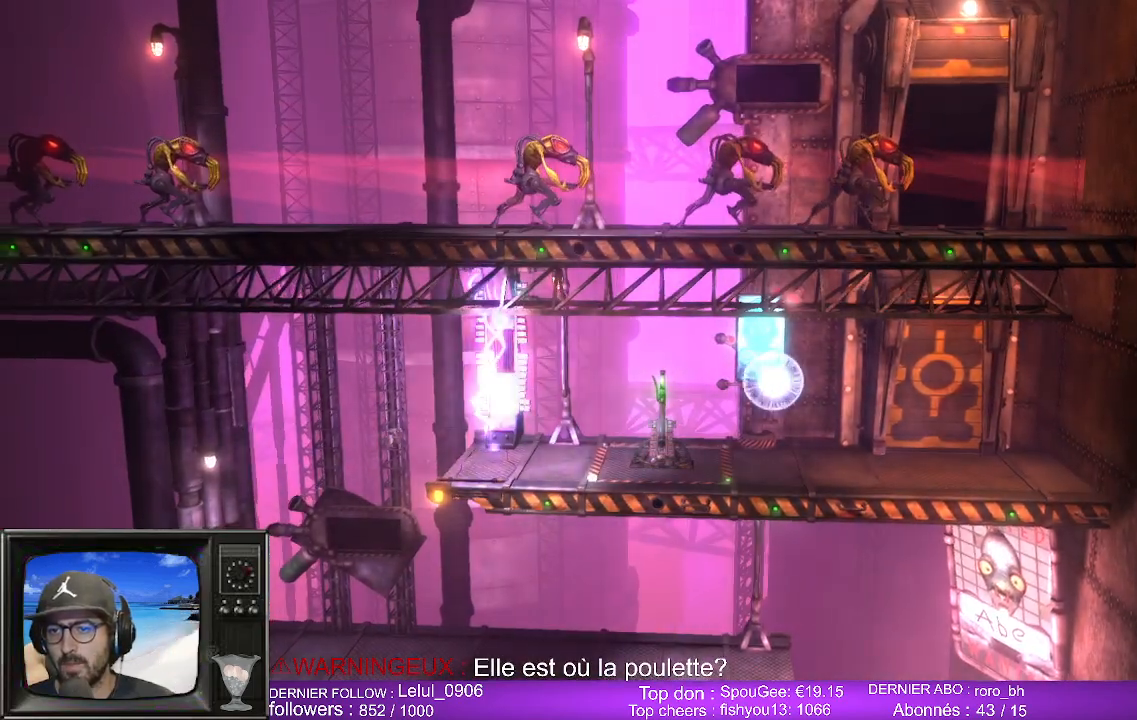
{"buttons": [], "left_stick": "left", "right_stick": "center", "events": [[283, "left_stick", "left"]]}
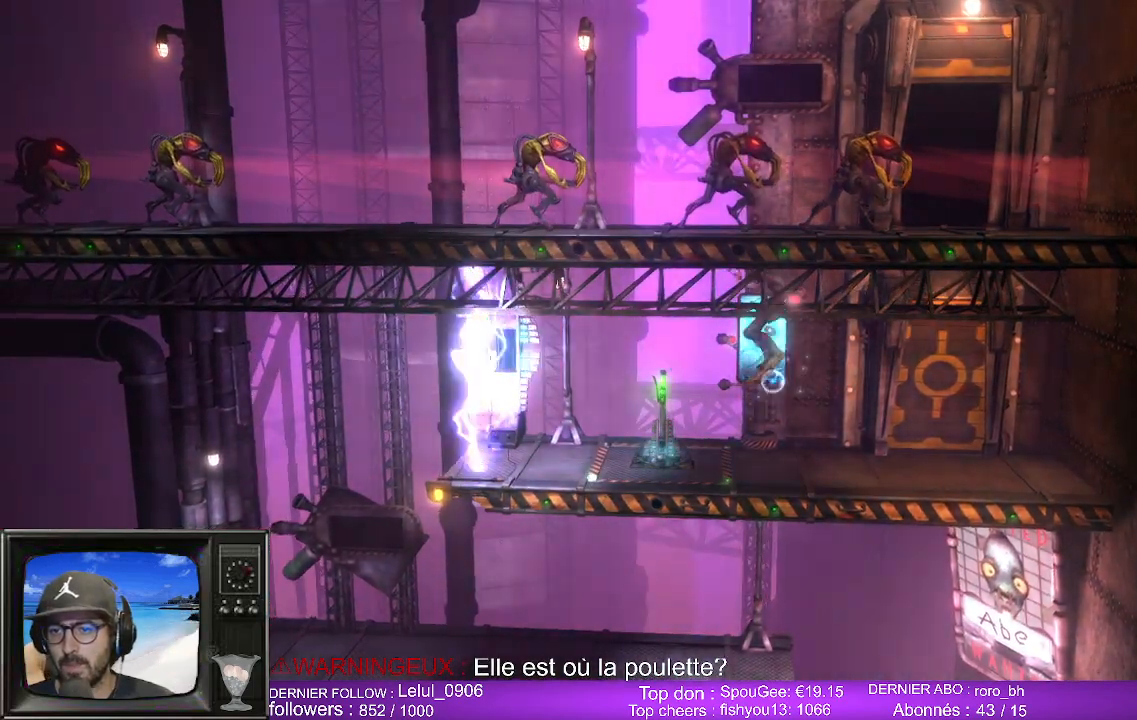
{"buttons": [], "left_stick": "left", "right_stick": "center", "events": []}
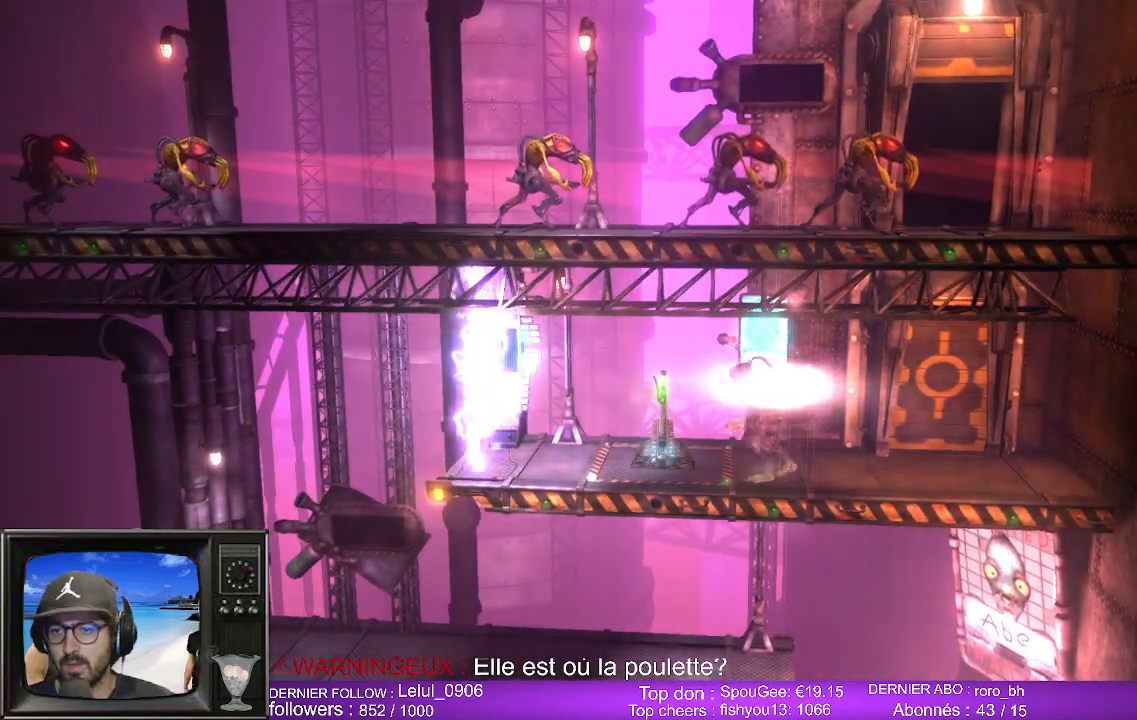
{"buttons": ["X"], "left_stick": "center", "right_stick": "center", "events": [[83, "X", "down"], [117, "left_stick", "center"], [233, "X", "up"], [300, "X", "down"], [450, "X", "up"], [467, "X", "down"]]}
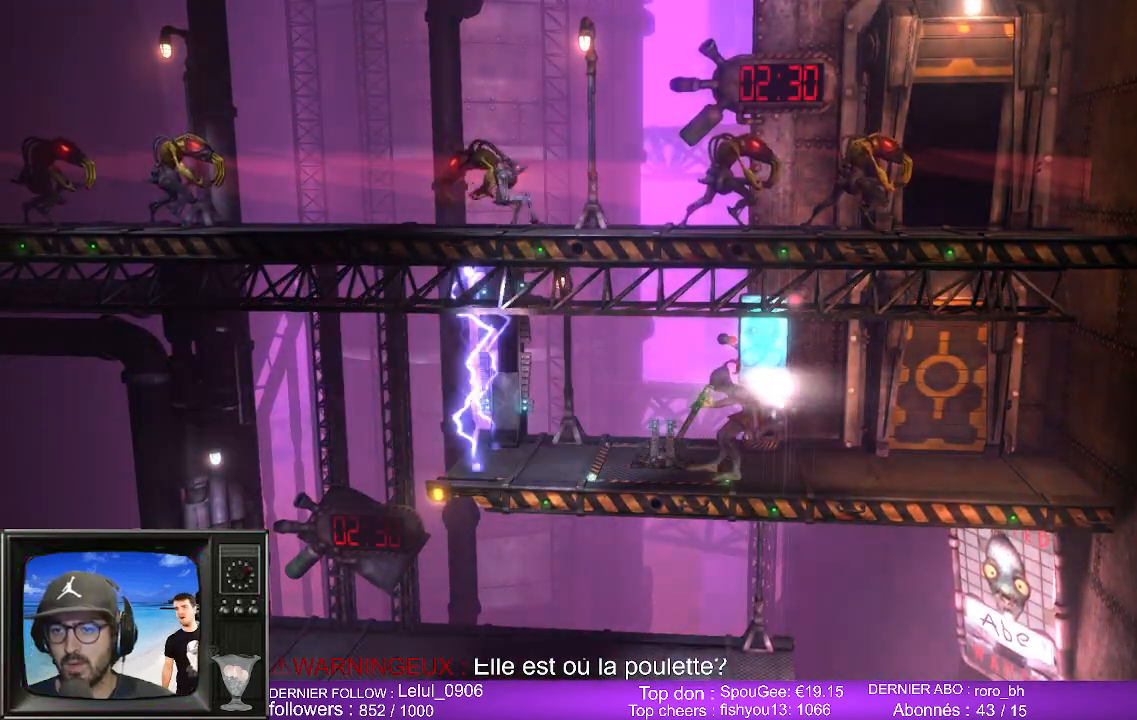
{"buttons": [], "left_stick": "left", "right_stick": "center", "events": [[50, "X", "up"], [50, "left_stick", "left"]]}
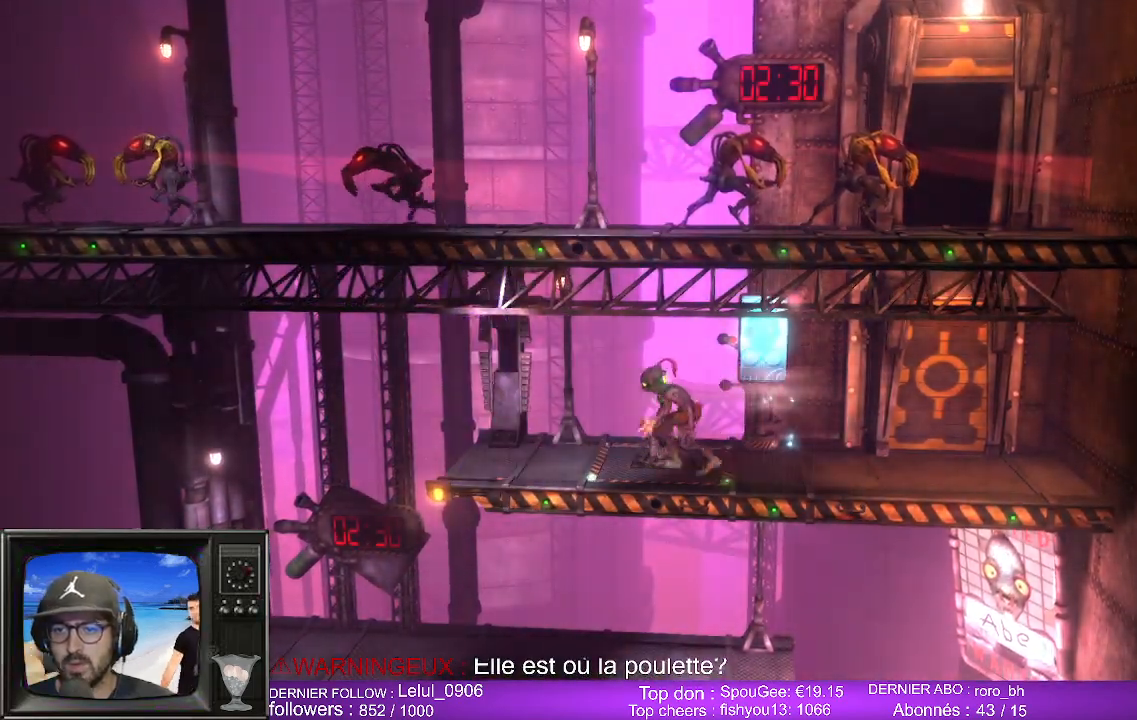
{"buttons": [], "left_stick": "left", "right_stick": "center", "events": [[200, "A", "down"], [333, "A", "up"]]}
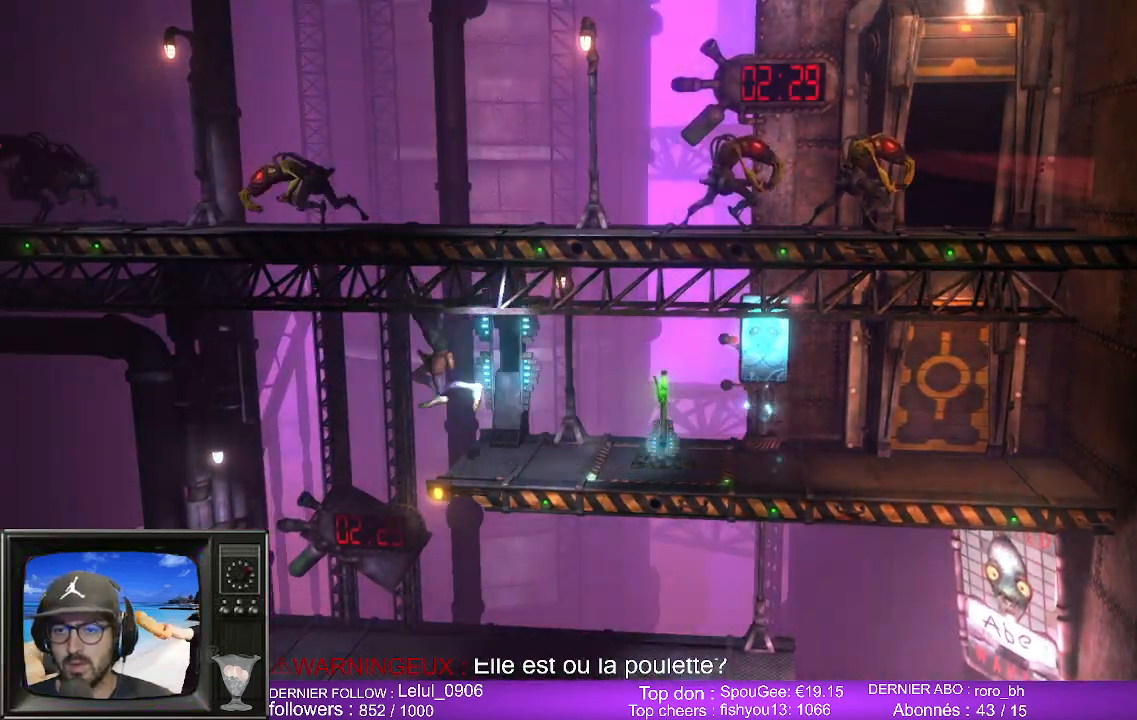
{"buttons": [], "left_stick": "right", "right_stick": "center", "events": [[67, "left_stick", "right"]]}
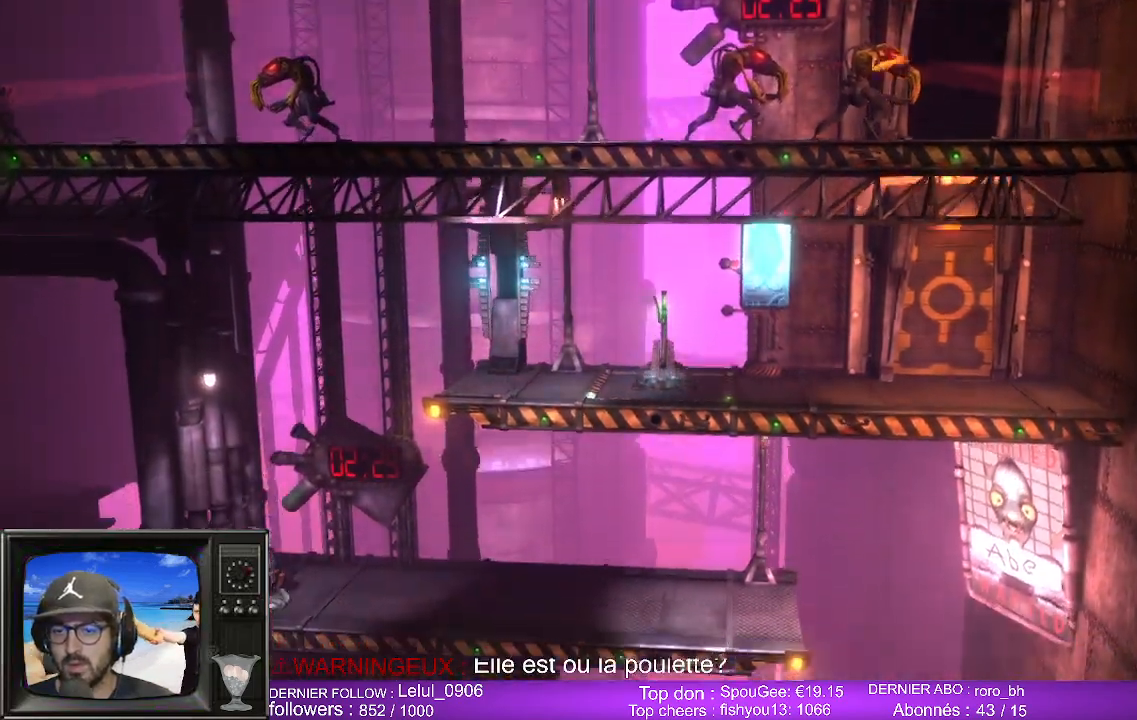
{"buttons": [], "left_stick": "right", "right_stick": "center", "events": []}
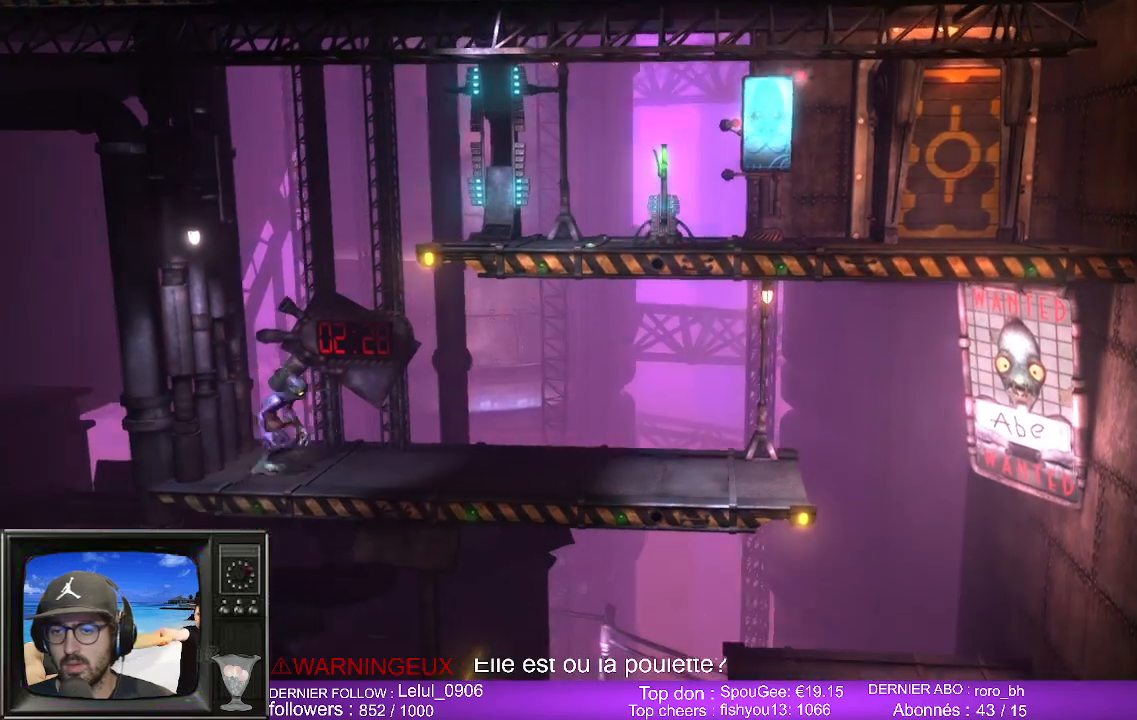
{"buttons": [], "left_stick": "right", "right_stick": "center", "events": []}
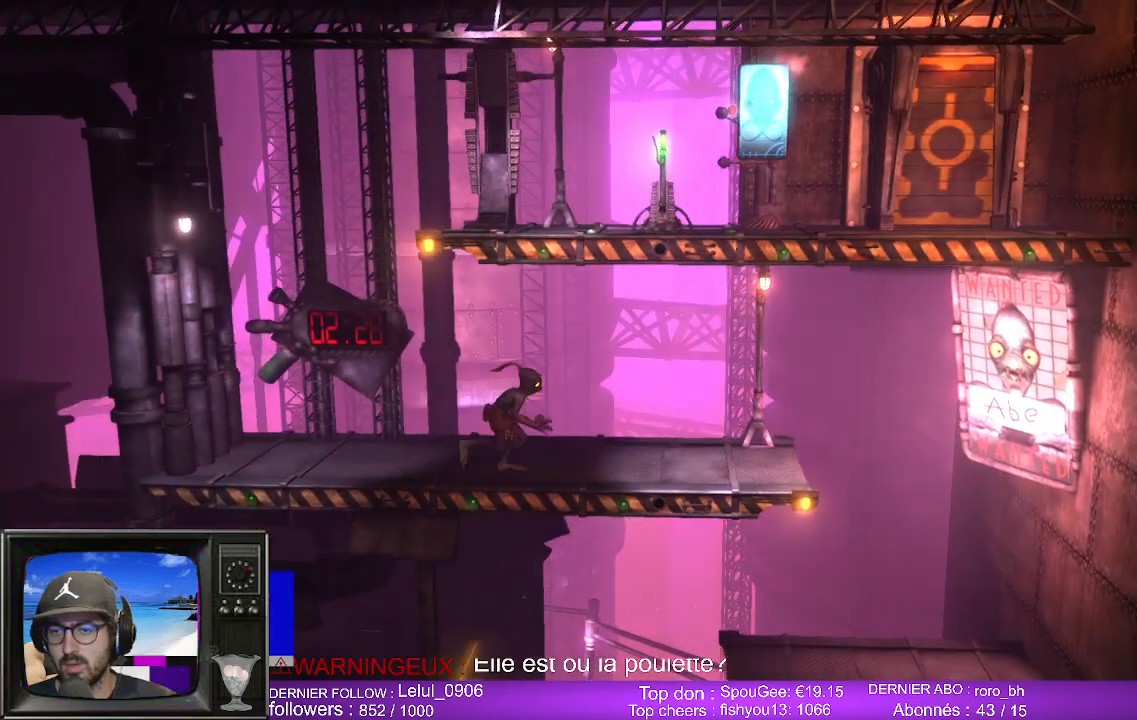
{"buttons": [], "left_stick": "right", "right_stick": "center", "events": [[217, "A", "down"], [333, "A", "up"]]}
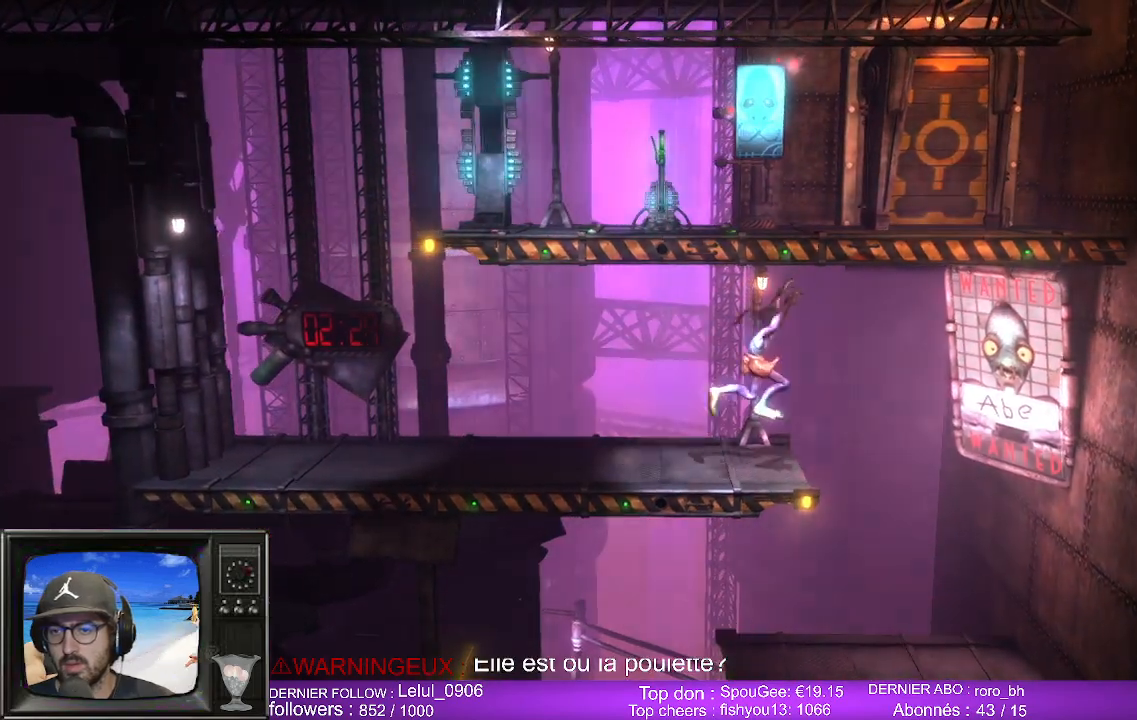
{"buttons": [], "left_stick": "left", "right_stick": "center", "events": [[150, "left_stick", "down-left"], [200, "left_stick", "left"]]}
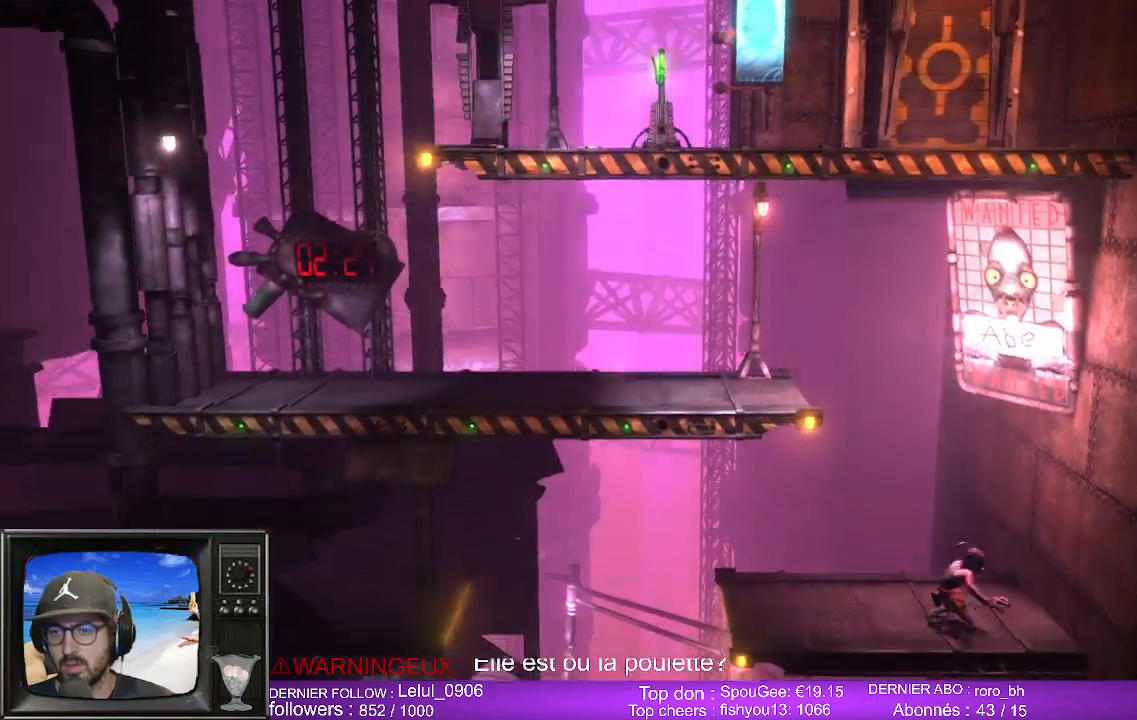
{"buttons": [], "left_stick": "left", "right_stick": "center", "events": []}
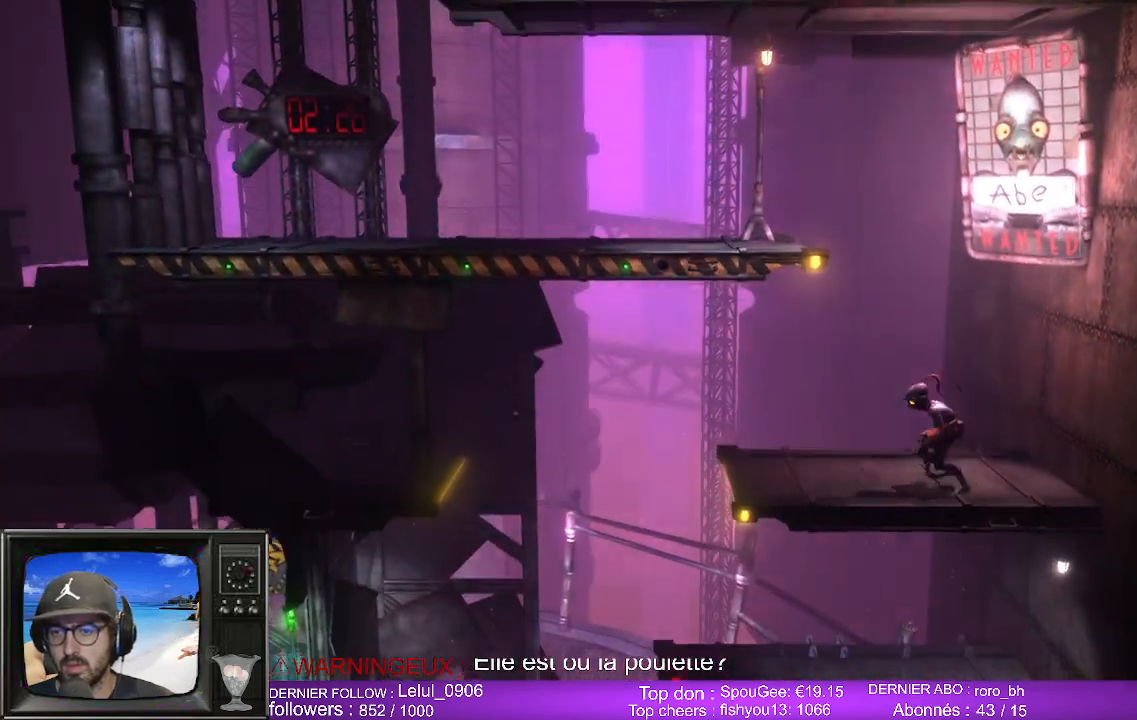
{"buttons": ["A"], "left_stick": "left", "right_stick": "center", "events": [[417, "A", "down"]]}
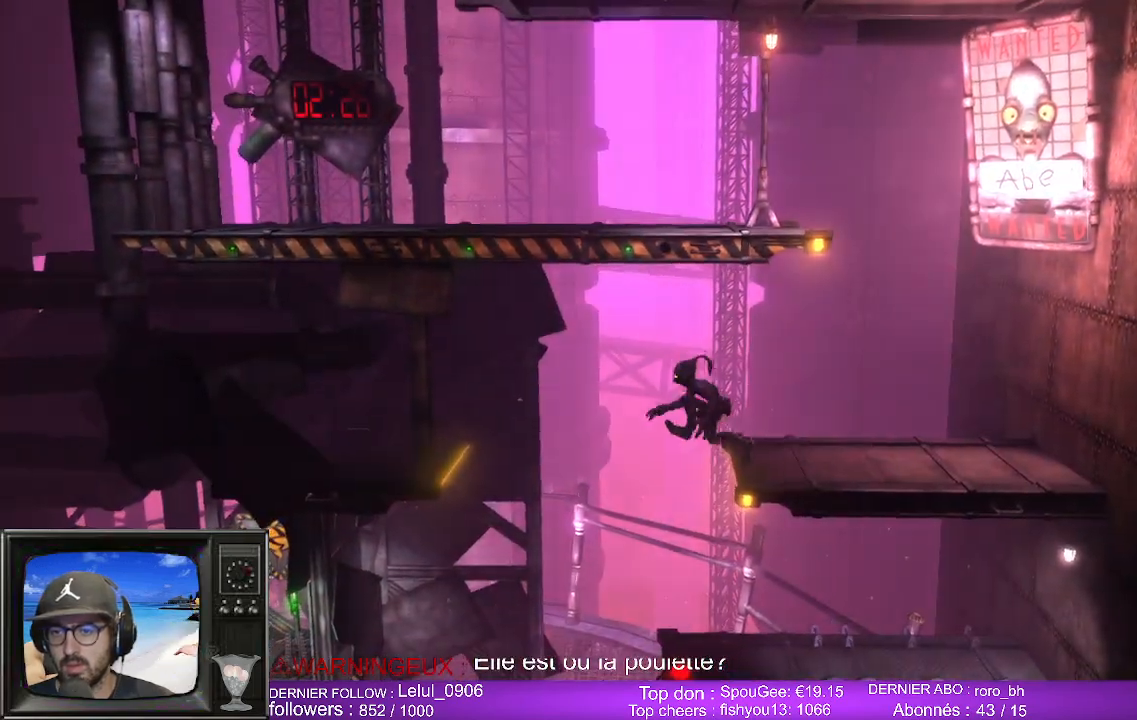
{"buttons": [], "left_stick": "left", "right_stick": "center", "events": [[283, "A", "up"]]}
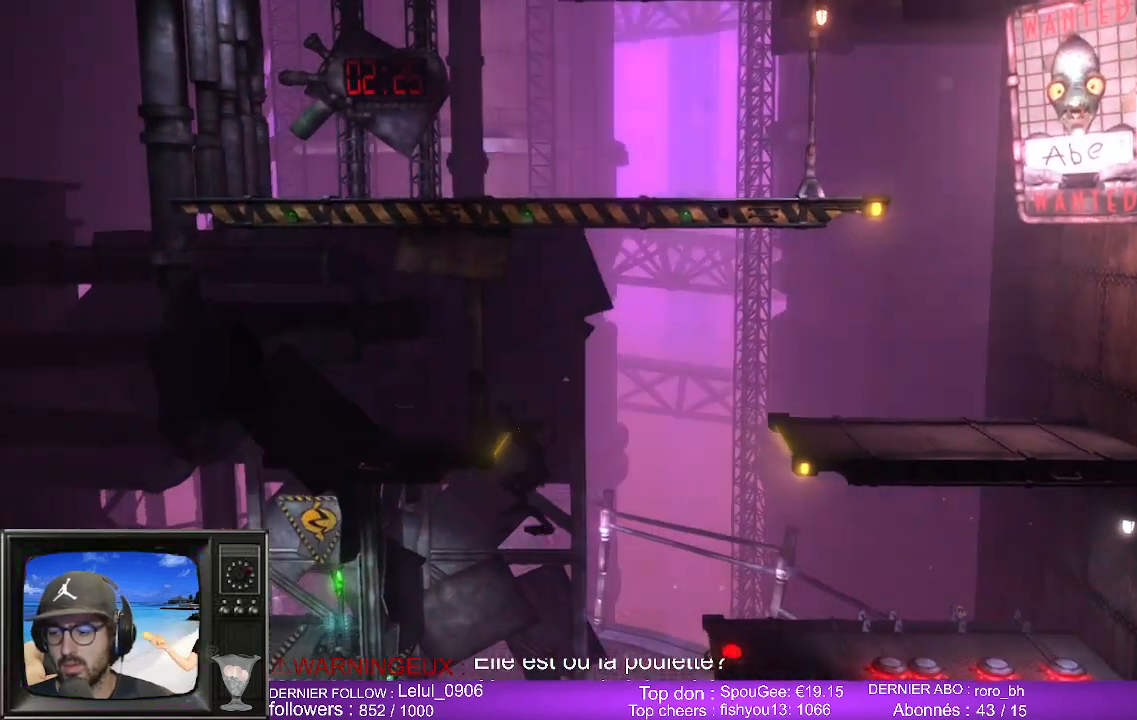
{"buttons": [], "left_stick": "left", "right_stick": "center", "events": []}
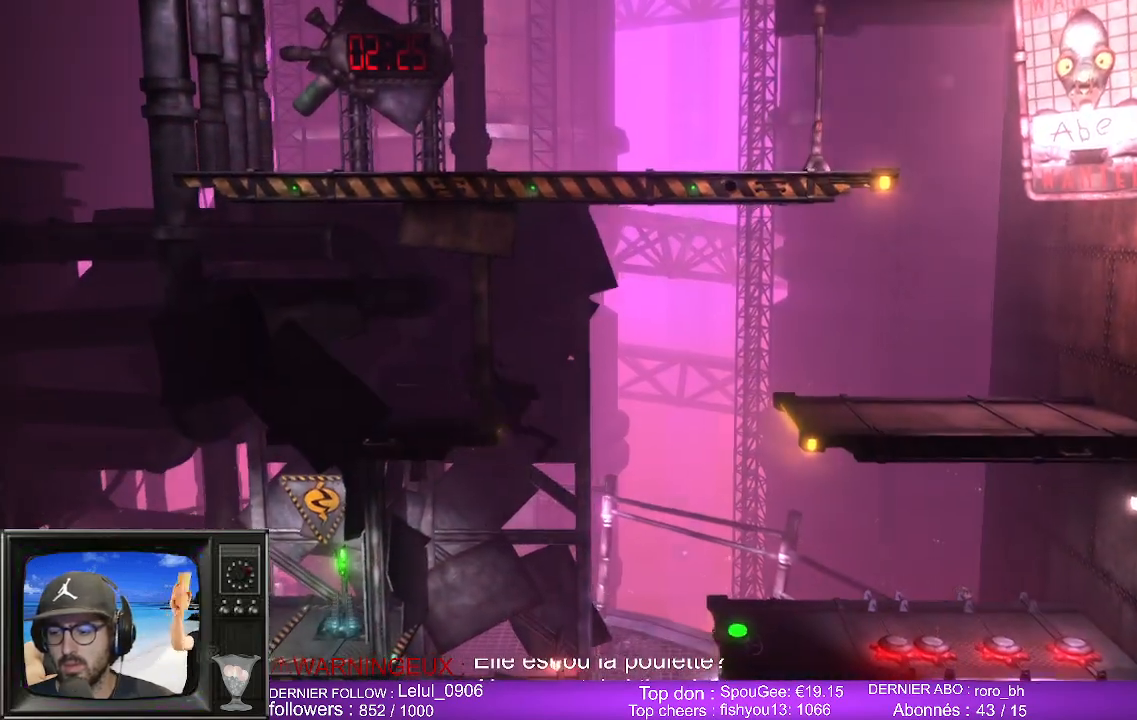
{"buttons": [], "left_stick": "center", "right_stick": "center", "events": [[83, "left_stick", "center"]]}
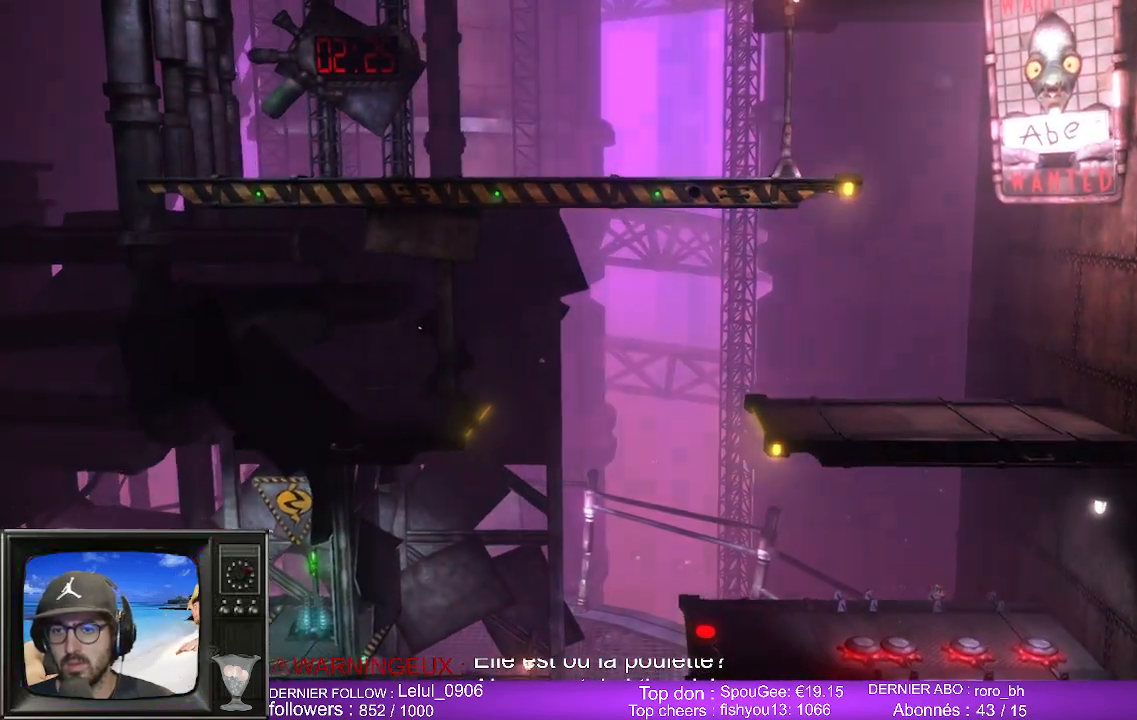
{"buttons": [], "left_stick": "center", "right_stick": "center", "events": []}
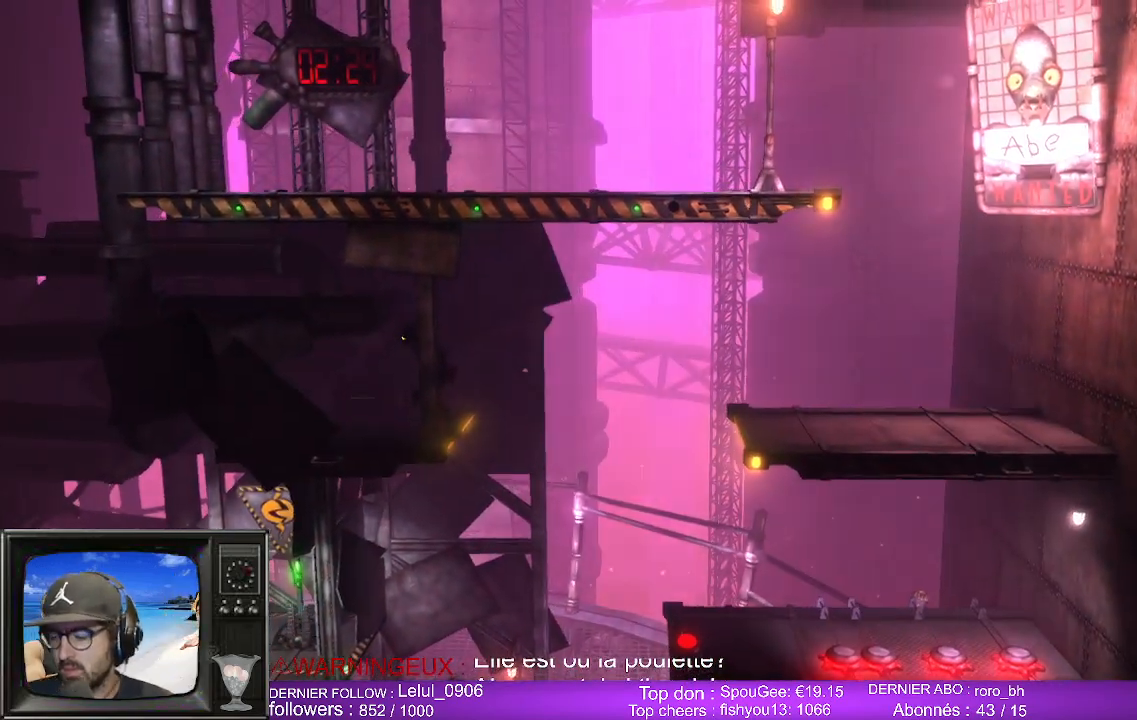
{"buttons": [], "left_stick": "center", "right_stick": "center", "events": []}
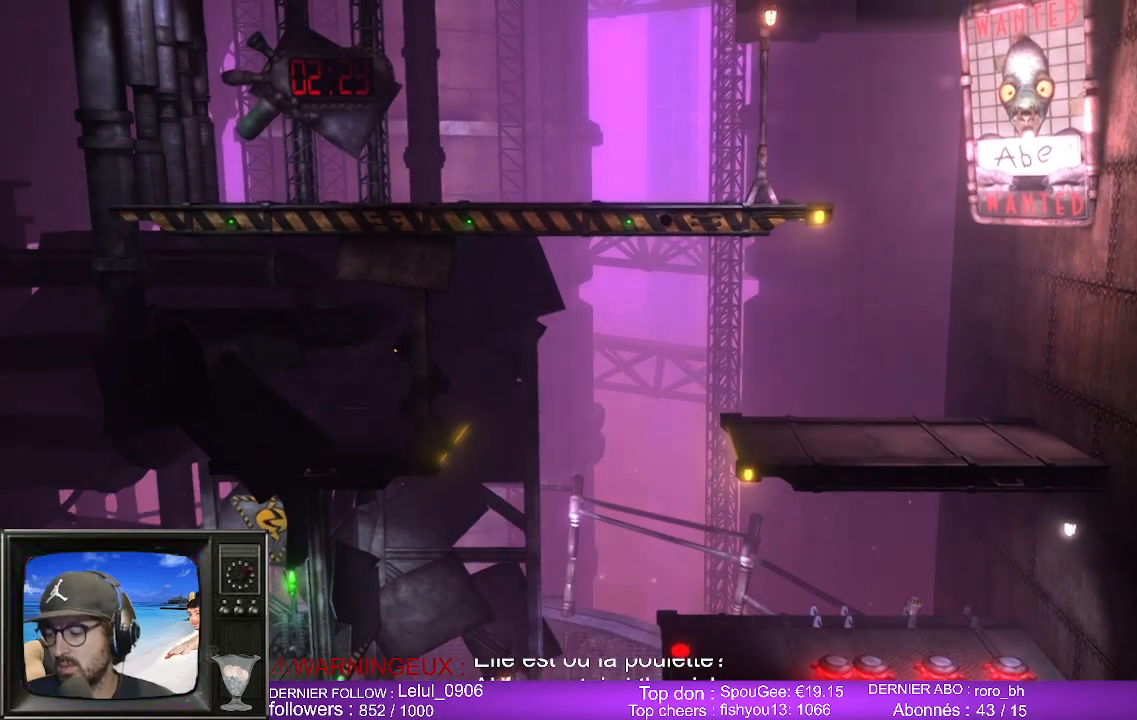
{"buttons": [], "left_stick": "center", "right_stick": "center", "events": []}
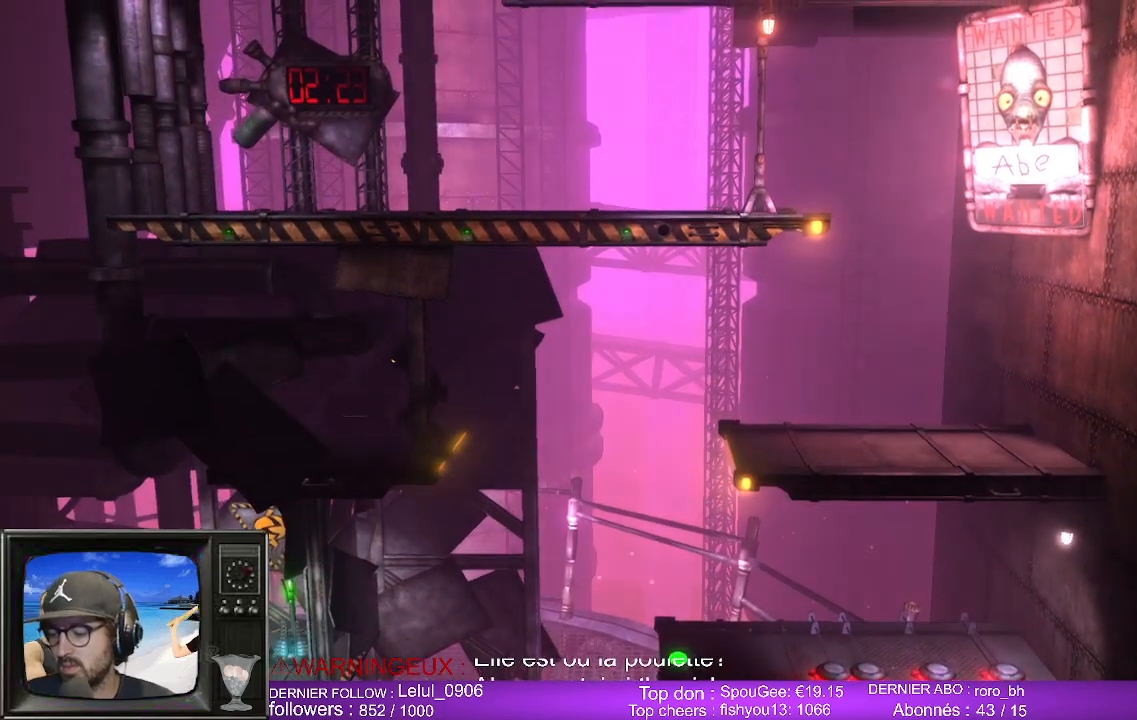
{"buttons": [], "left_stick": "center", "right_stick": "center", "events": []}